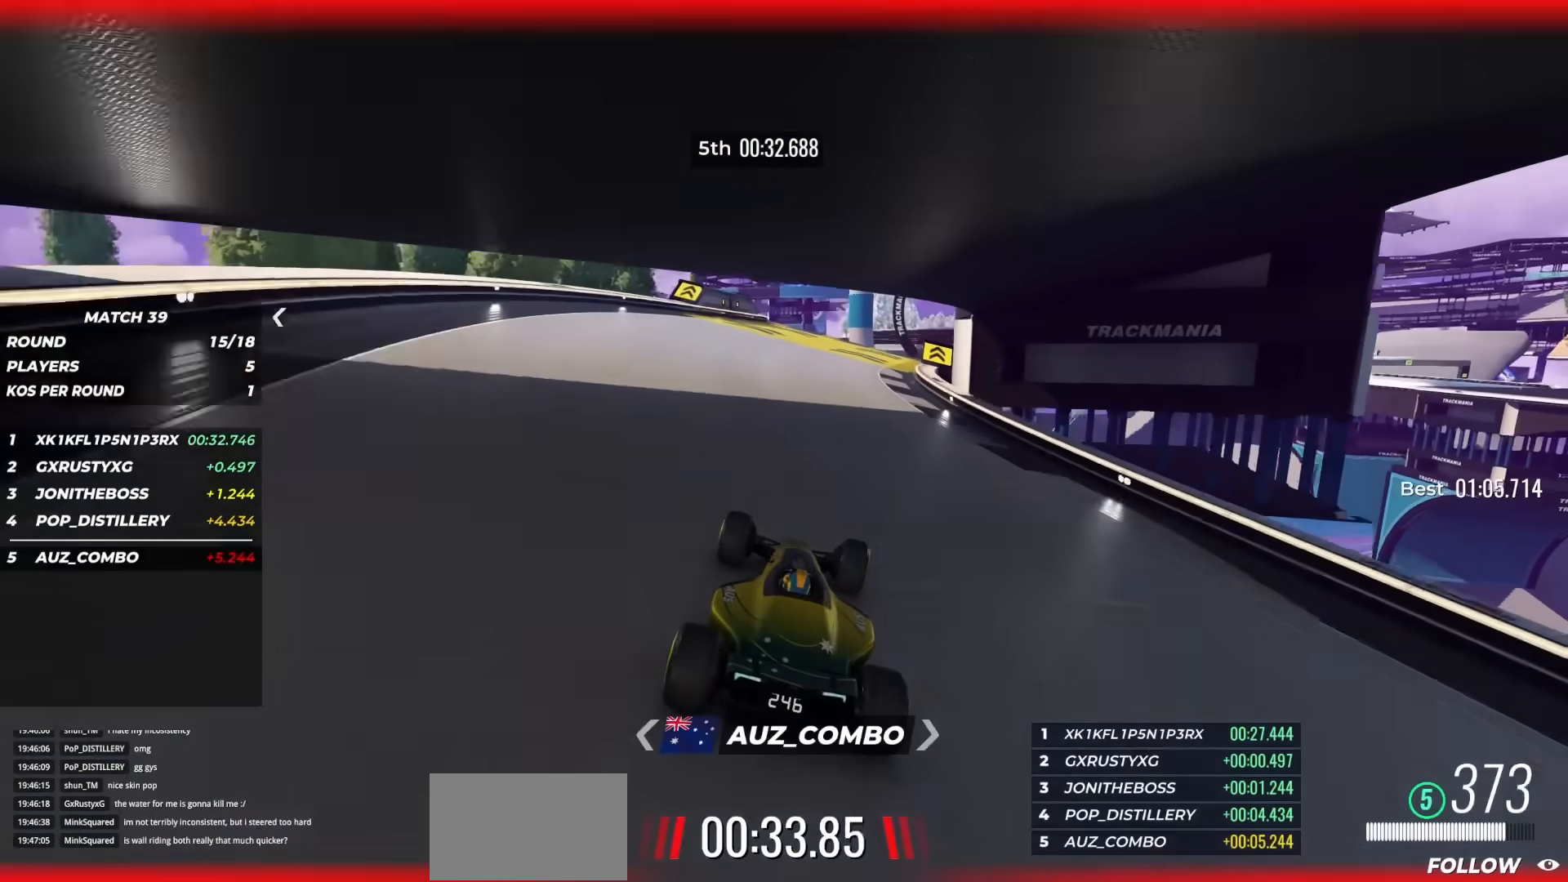
Gameplay with keyboard; each line is a JSON object with the keys held at the frame after it. "events" lists presses ("down") and releases ("up") of "down", "left", "right" and "up" between this image and that frame as [ms after this image, input, new state], when the widget could be followed in between. No other keys are recorded. Mouse input is not recorded.
{"keys": ["right", "up"], "events": [[100, "right", "down"]]}
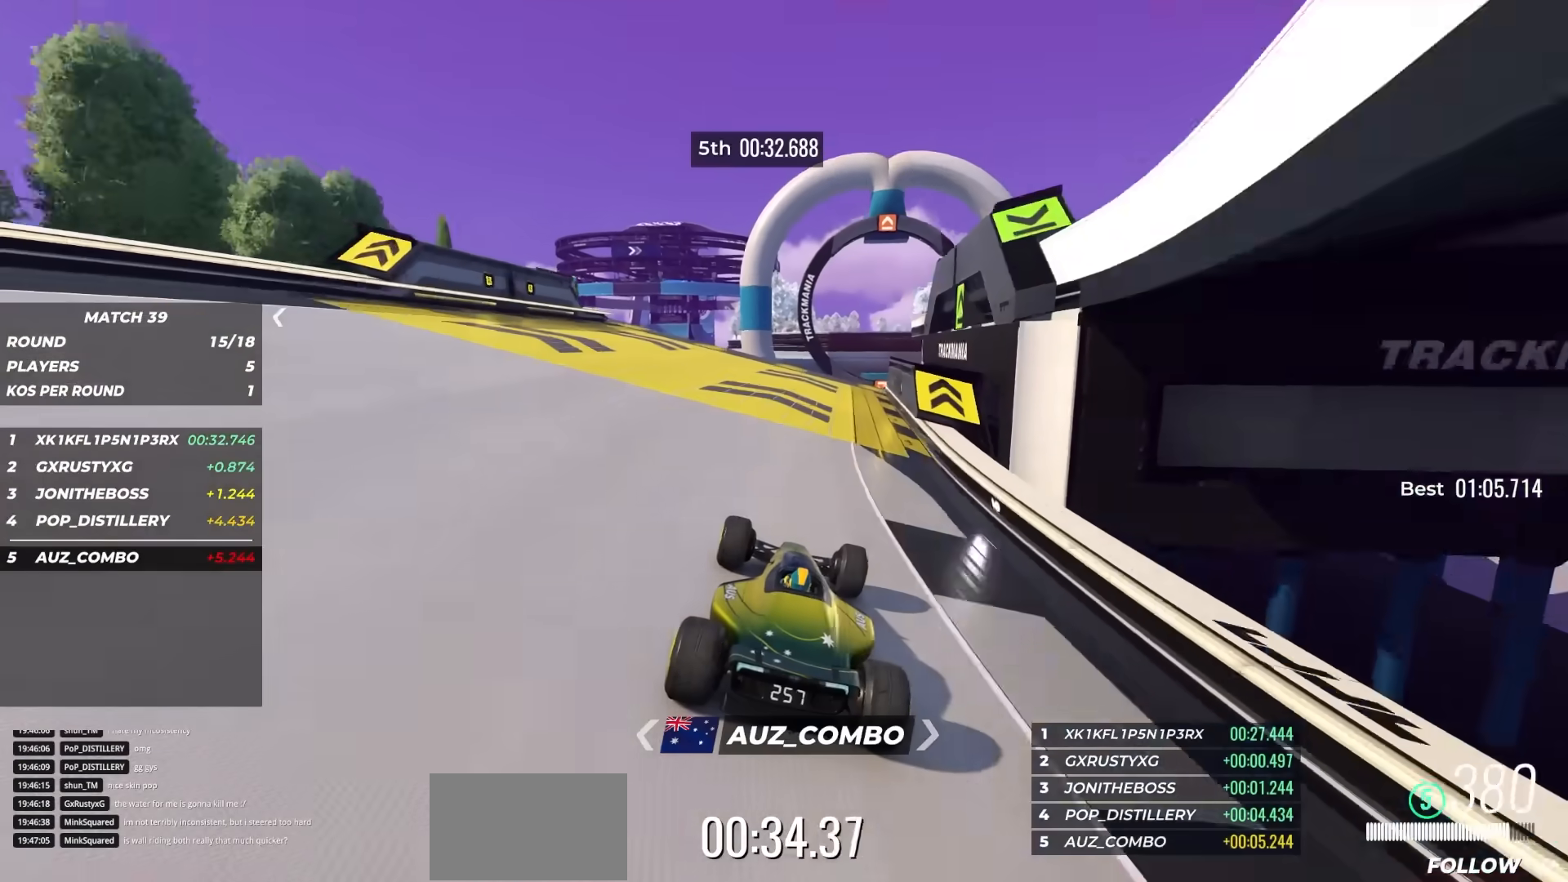
{"keys": ["right", "up"], "events": [[217, "right", "up"], [233, "right", "down"]]}
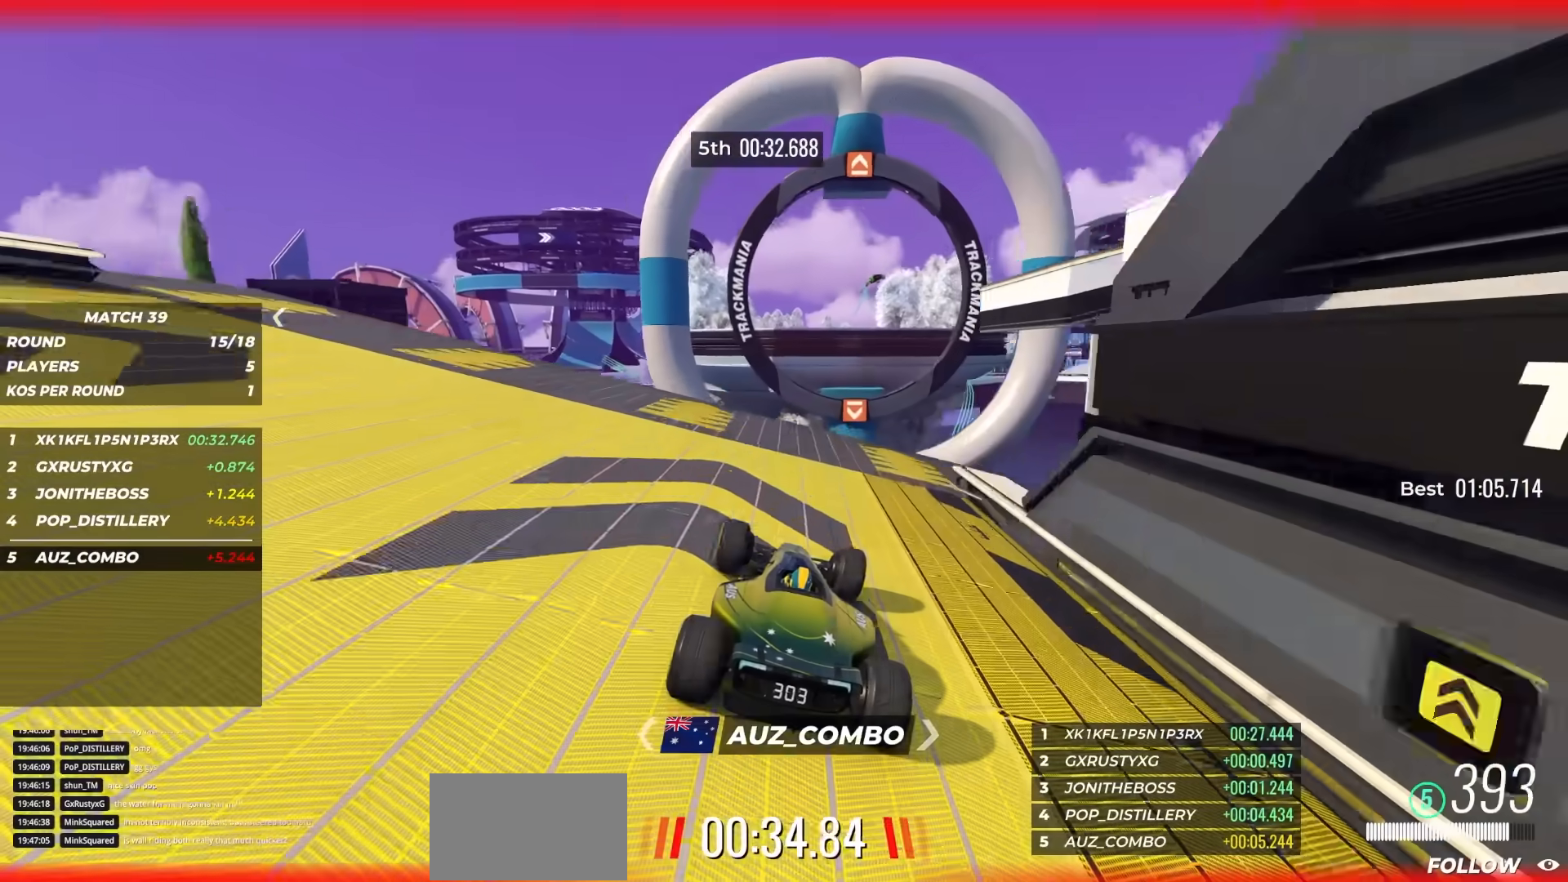
{"keys": ["right", "up"], "events": []}
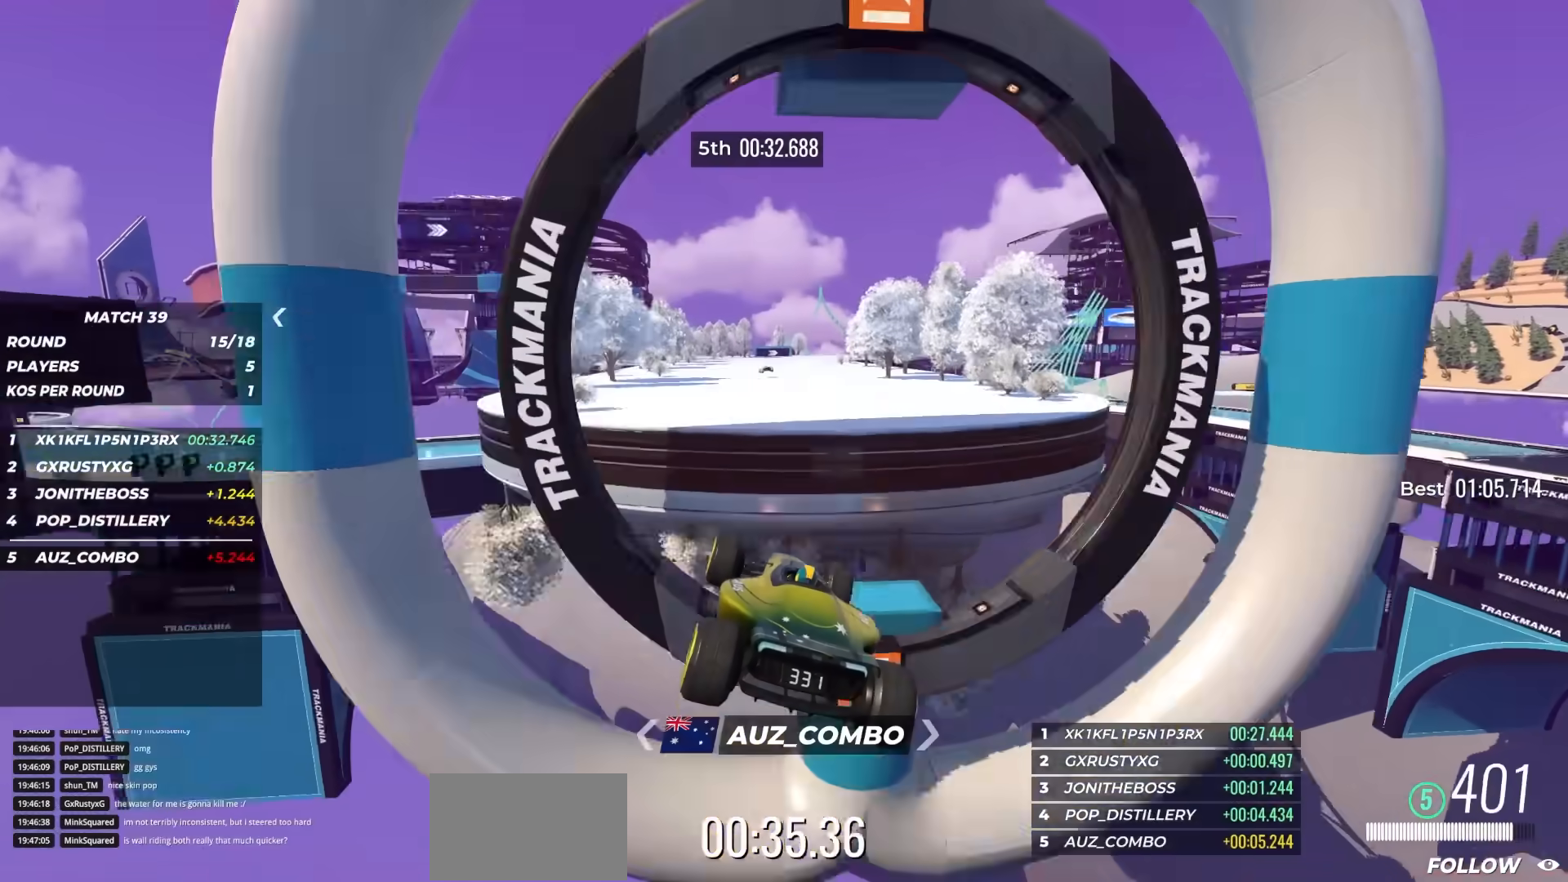
{"keys": ["right", "up"], "events": []}
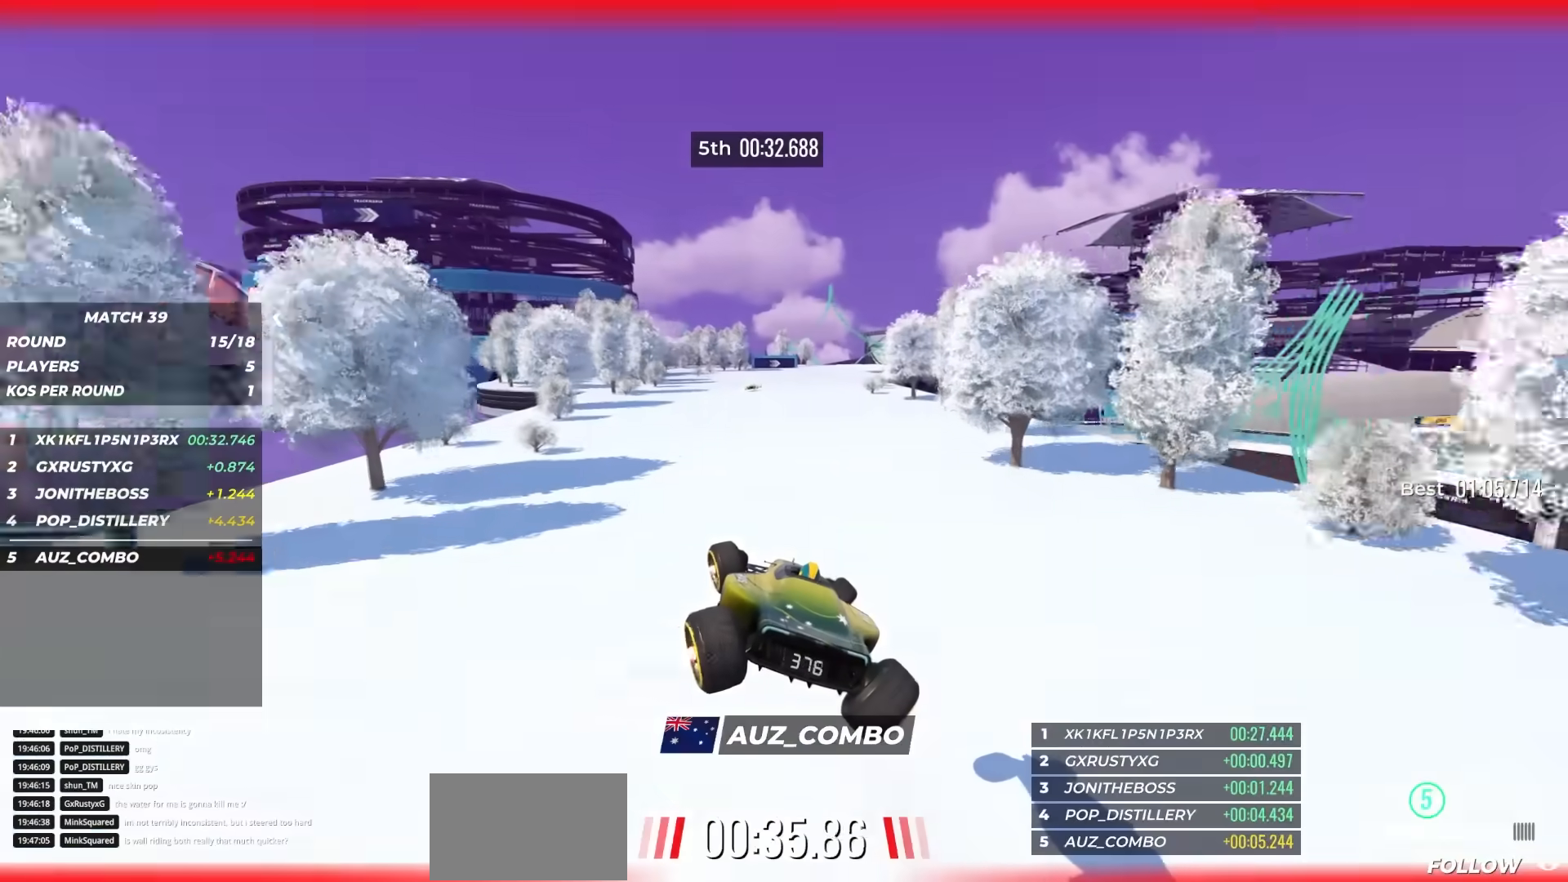
{"keys": ["left", "up"], "events": [[283, "right", "up"], [433, "left", "down"]]}
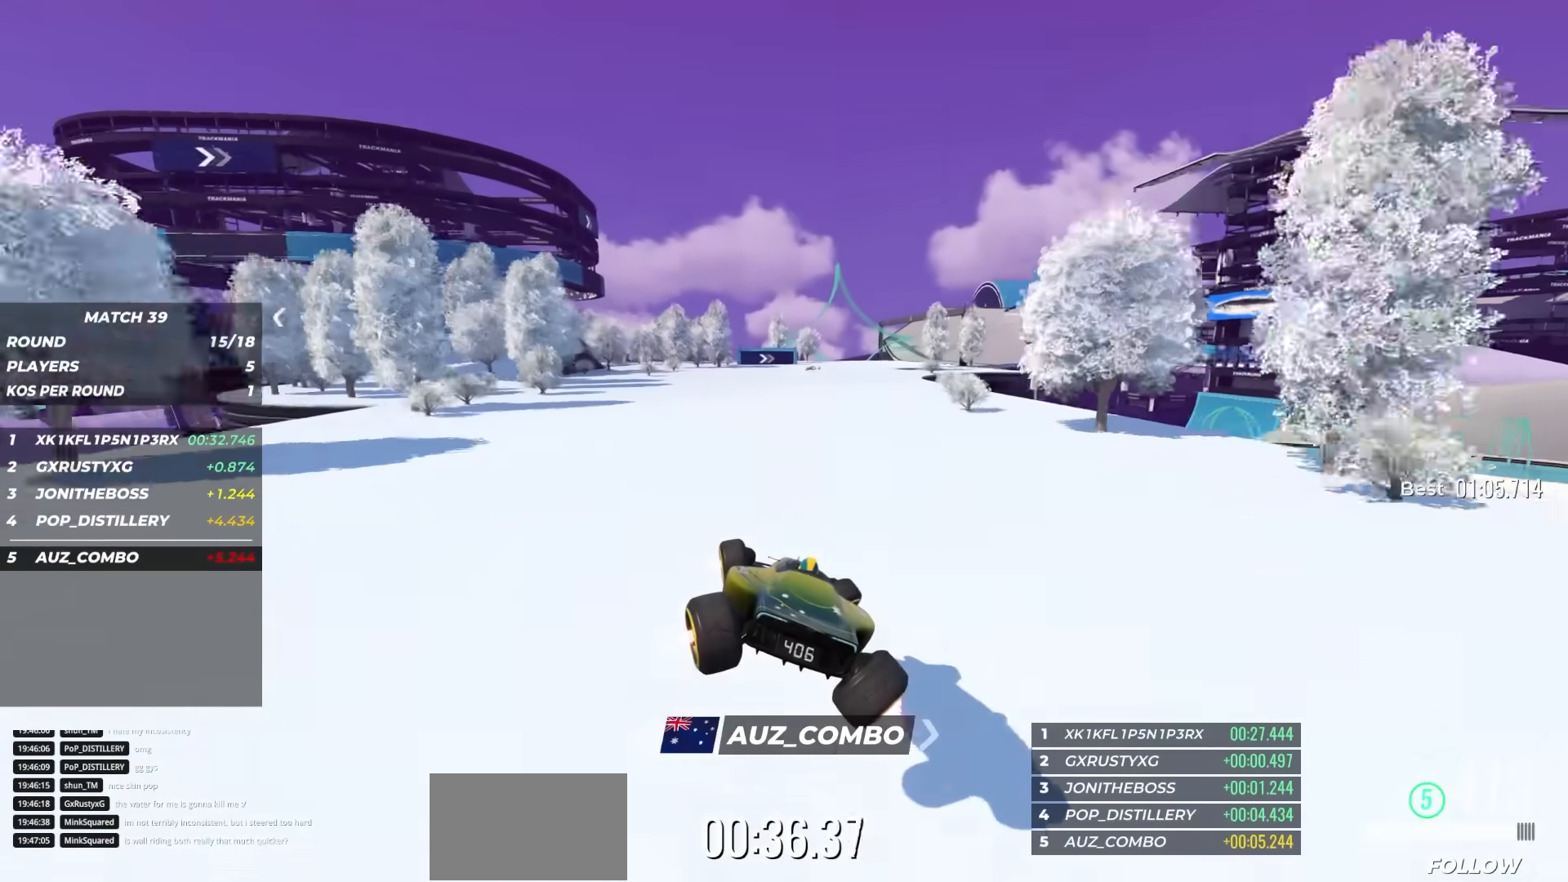
{"keys": ["up"], "events": [[50, "left", "up"]]}
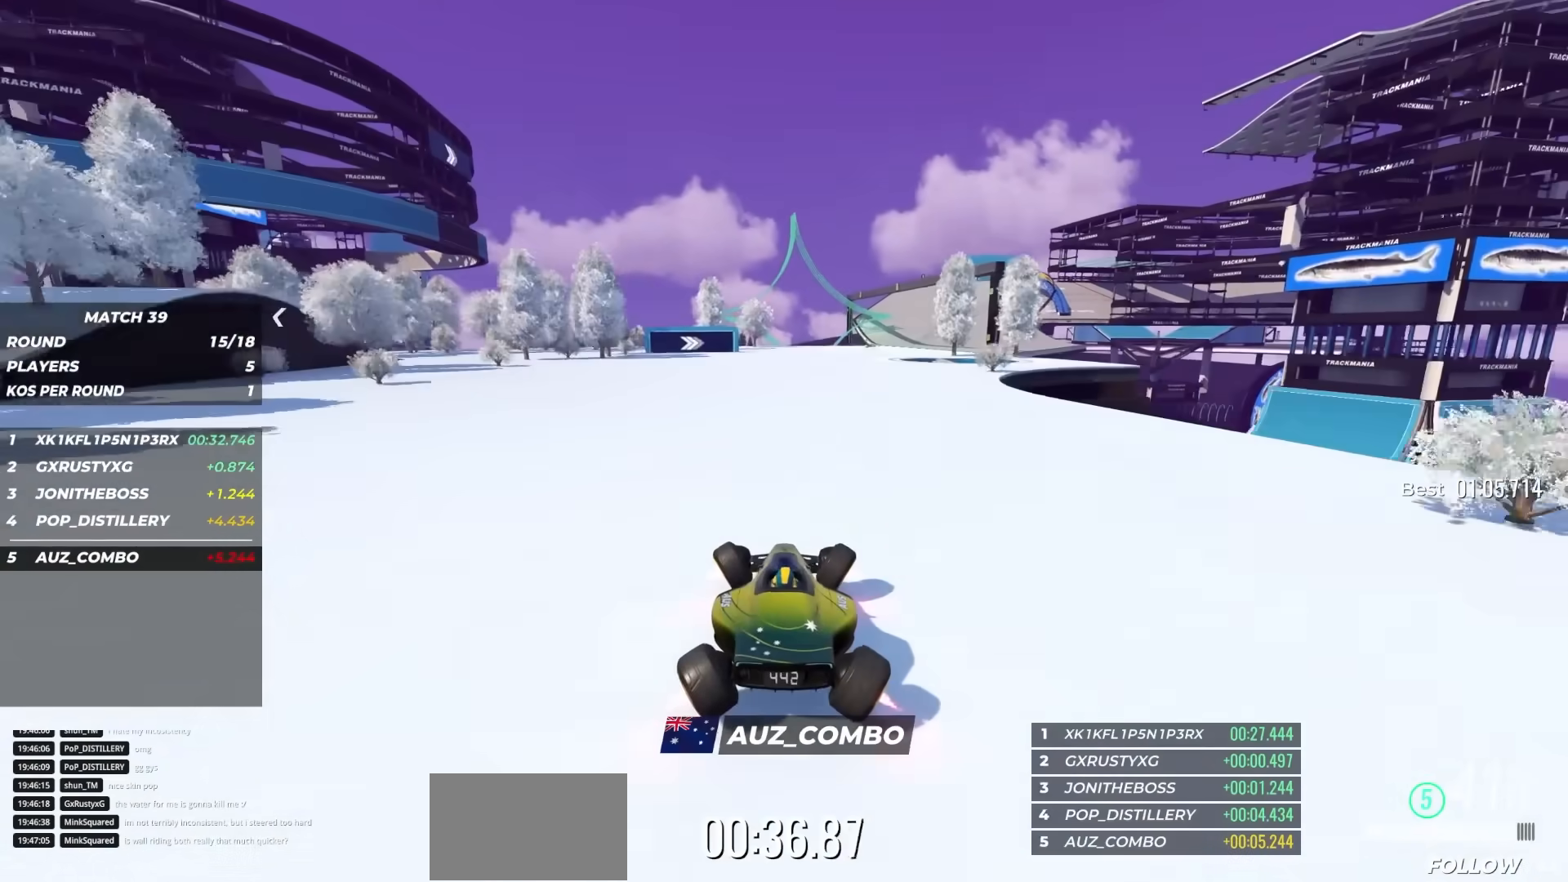
{"keys": ["up"], "events": [[217, "left", "down"], [283, "left", "up"], [317, "left", "down"], [483, "left", "up"]]}
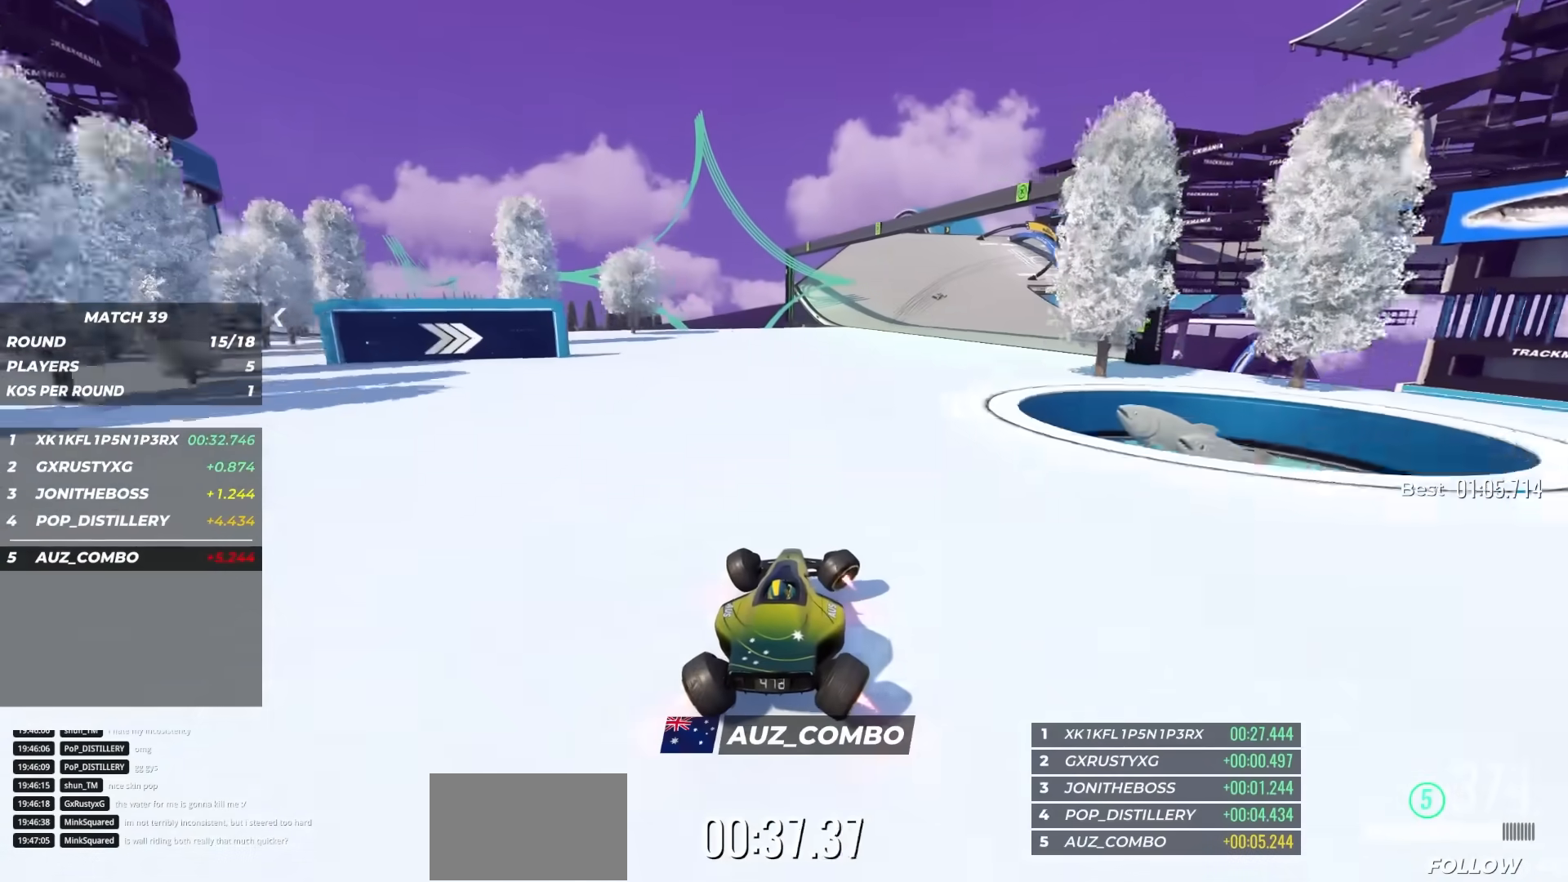
{"keys": ["up"], "events": []}
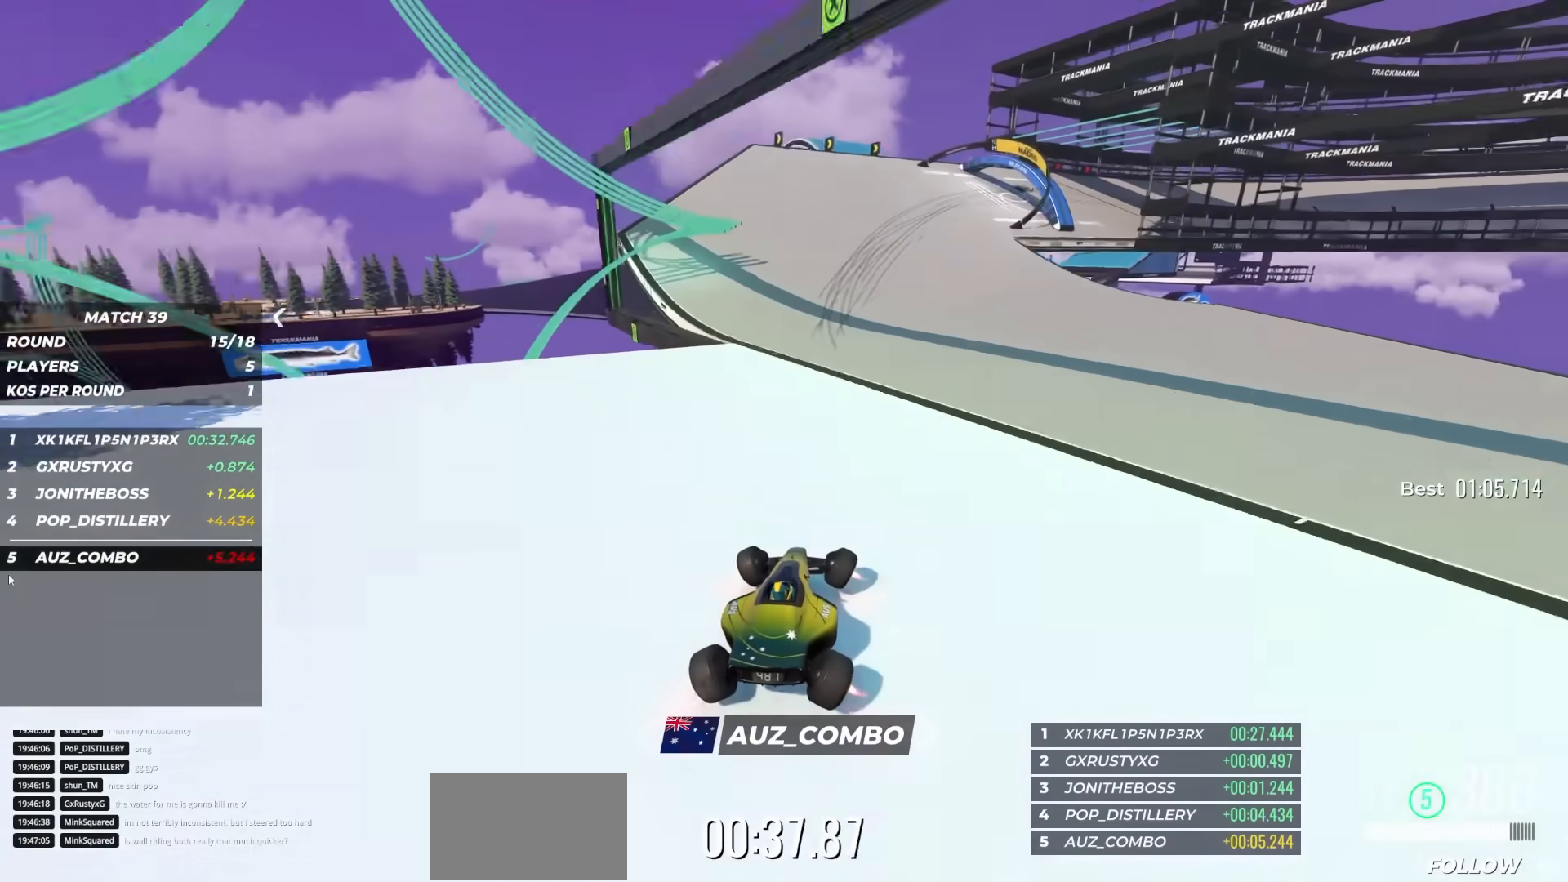
{"keys": ["down", "left", "up"], "events": [[100, "left", "down"], [400, "down", "down"]]}
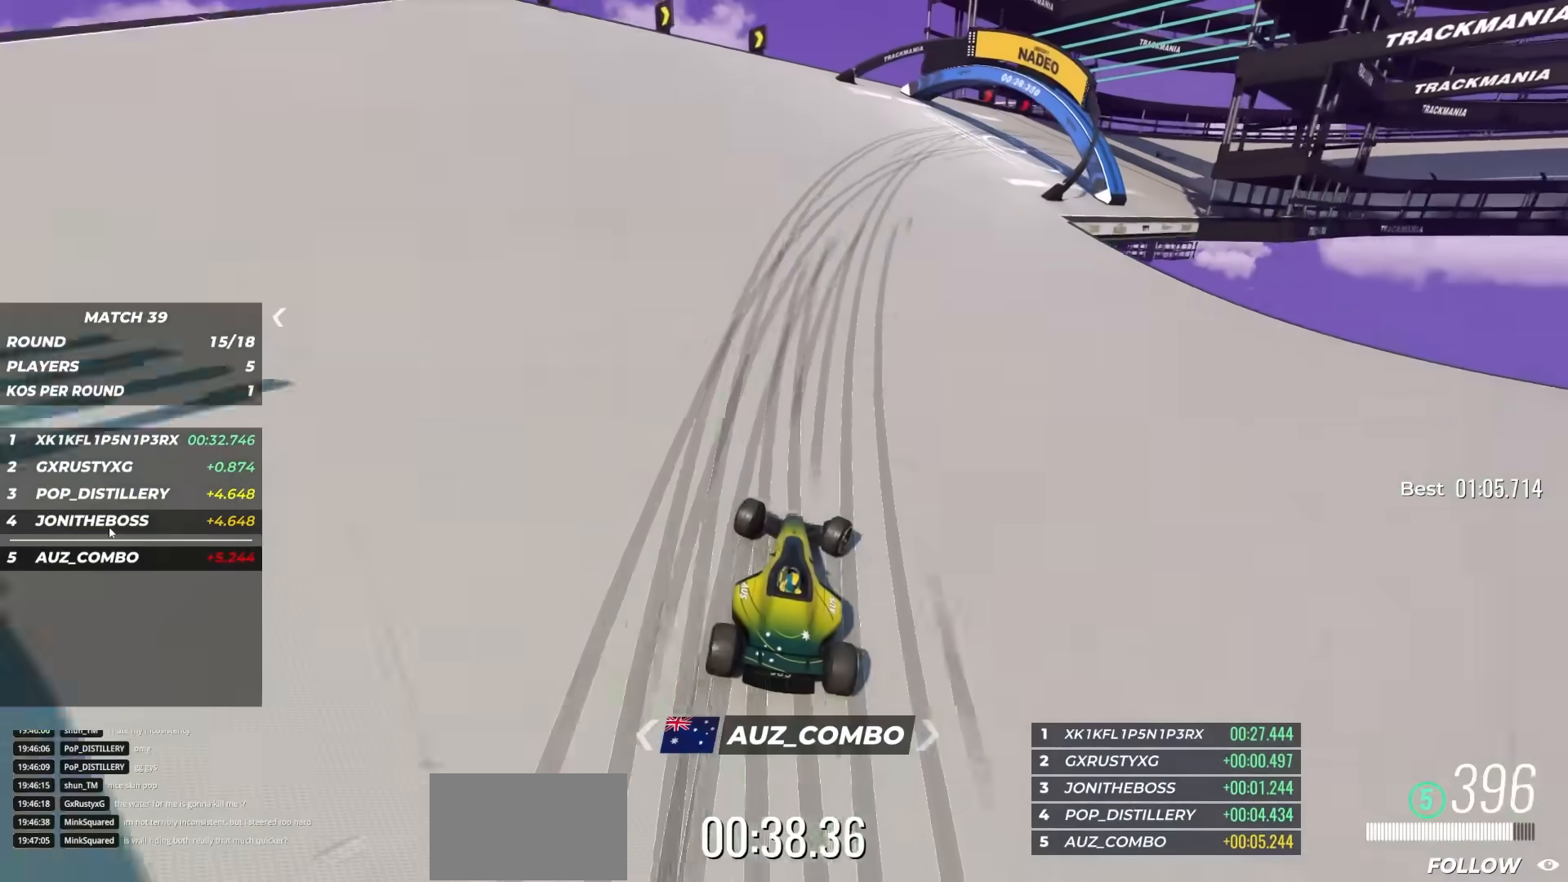
{"keys": ["left", "up"], "events": [[167, "down", "up"]]}
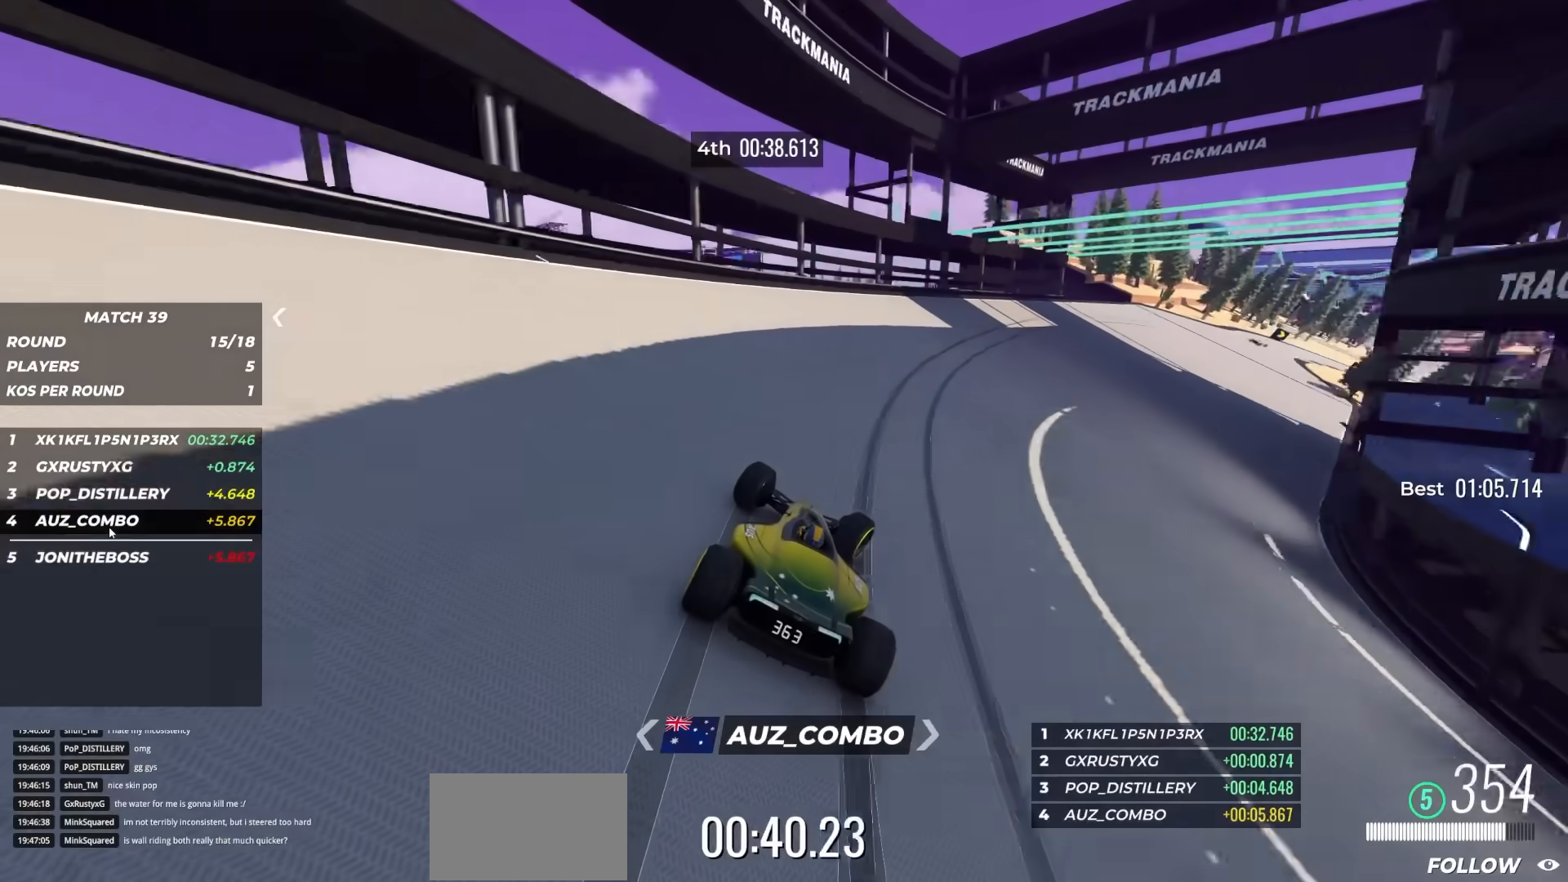
{"keys": ["up"], "events": [[233, "left", "up"]]}
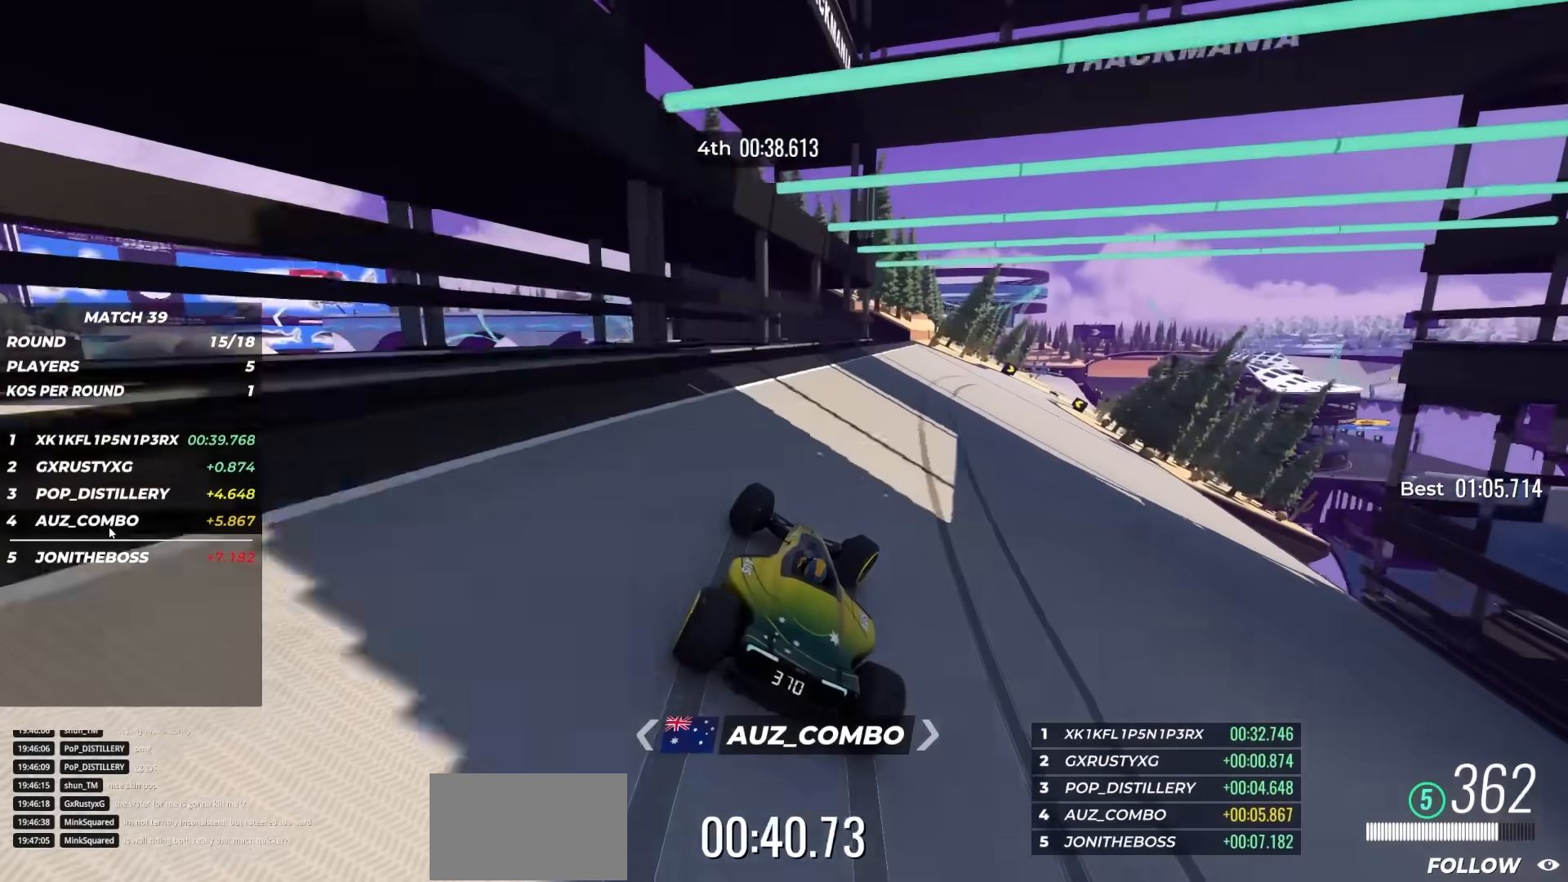
{"keys": ["up"], "events": [[17, "right", "down"], [133, "right", "up"], [283, "right", "down"], [383, "right", "up"]]}
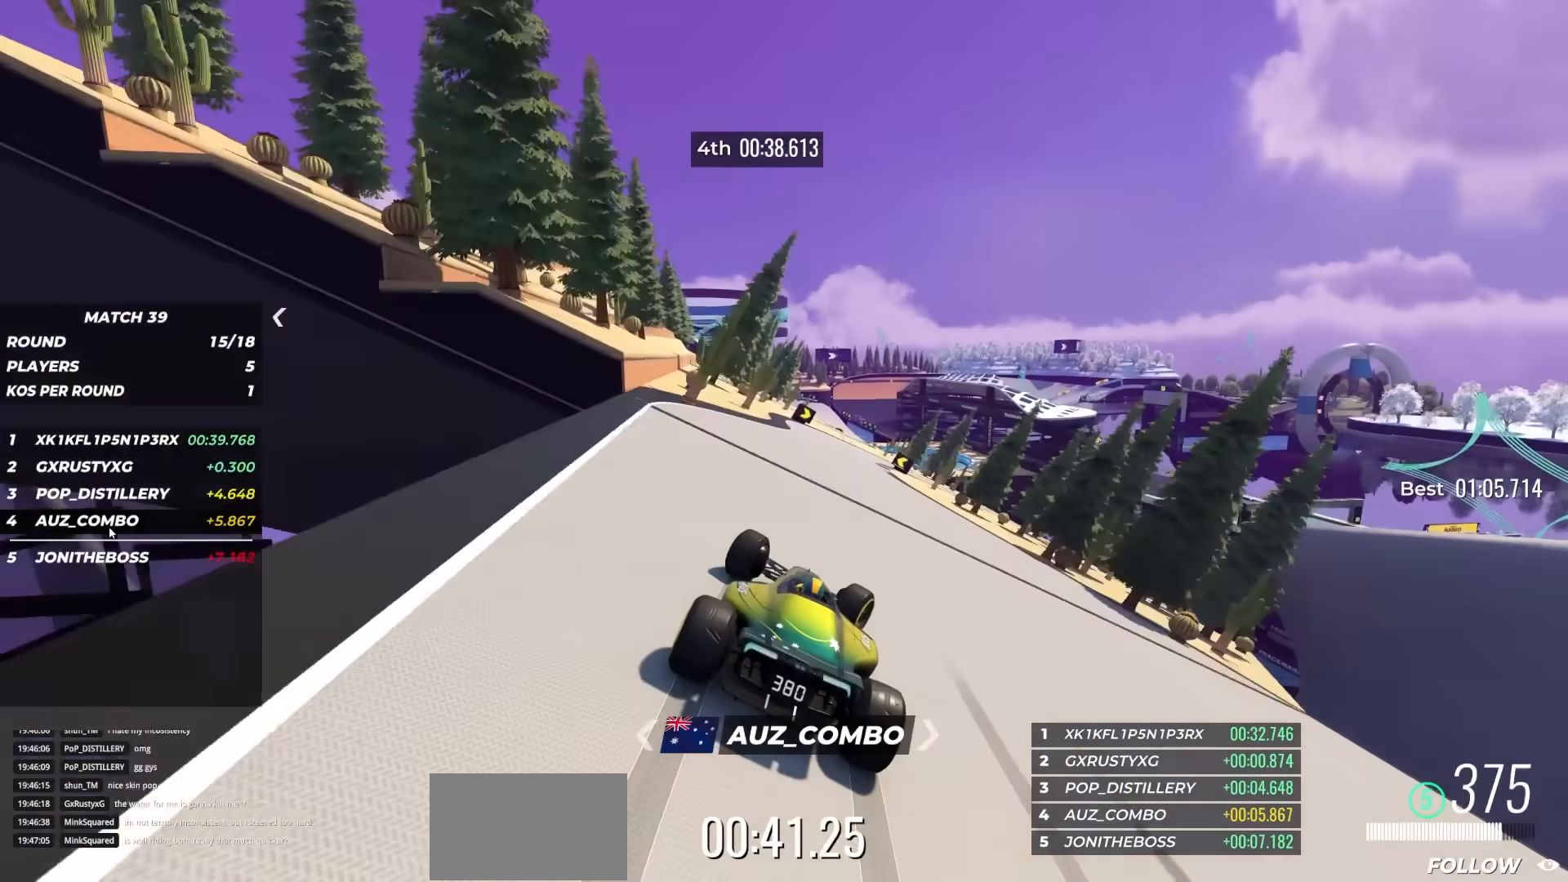
{"keys": ["right", "up"], "events": [[100, "right", "down"], [383, "right", "up"], [433, "right", "down"]]}
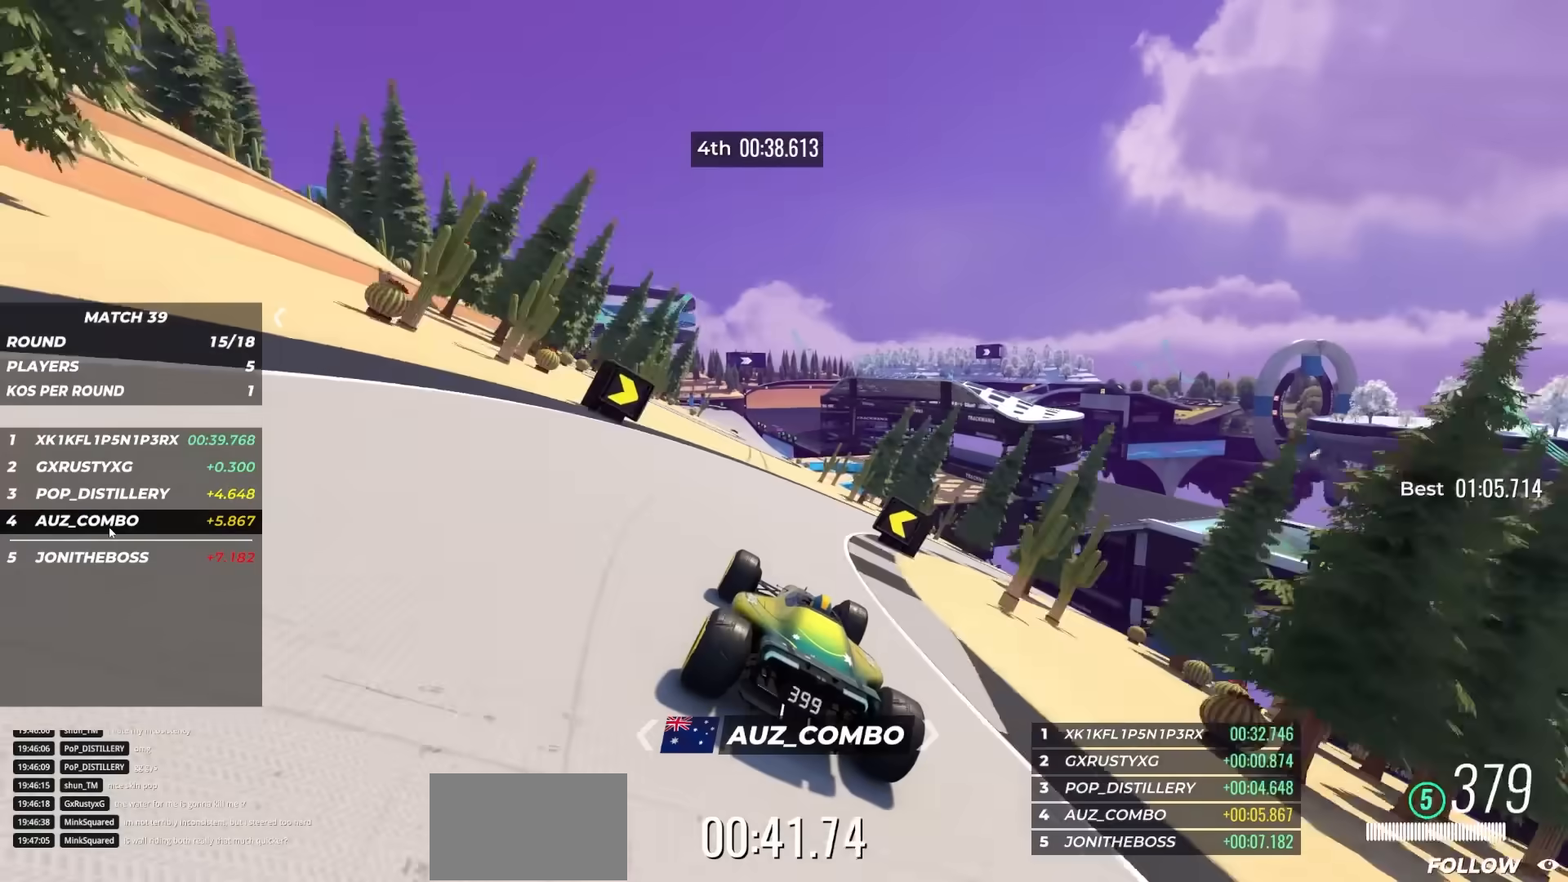
{"keys": ["right"], "events": [[200, "down", "down"], [417, "down", "up"], [417, "up", "up"]]}
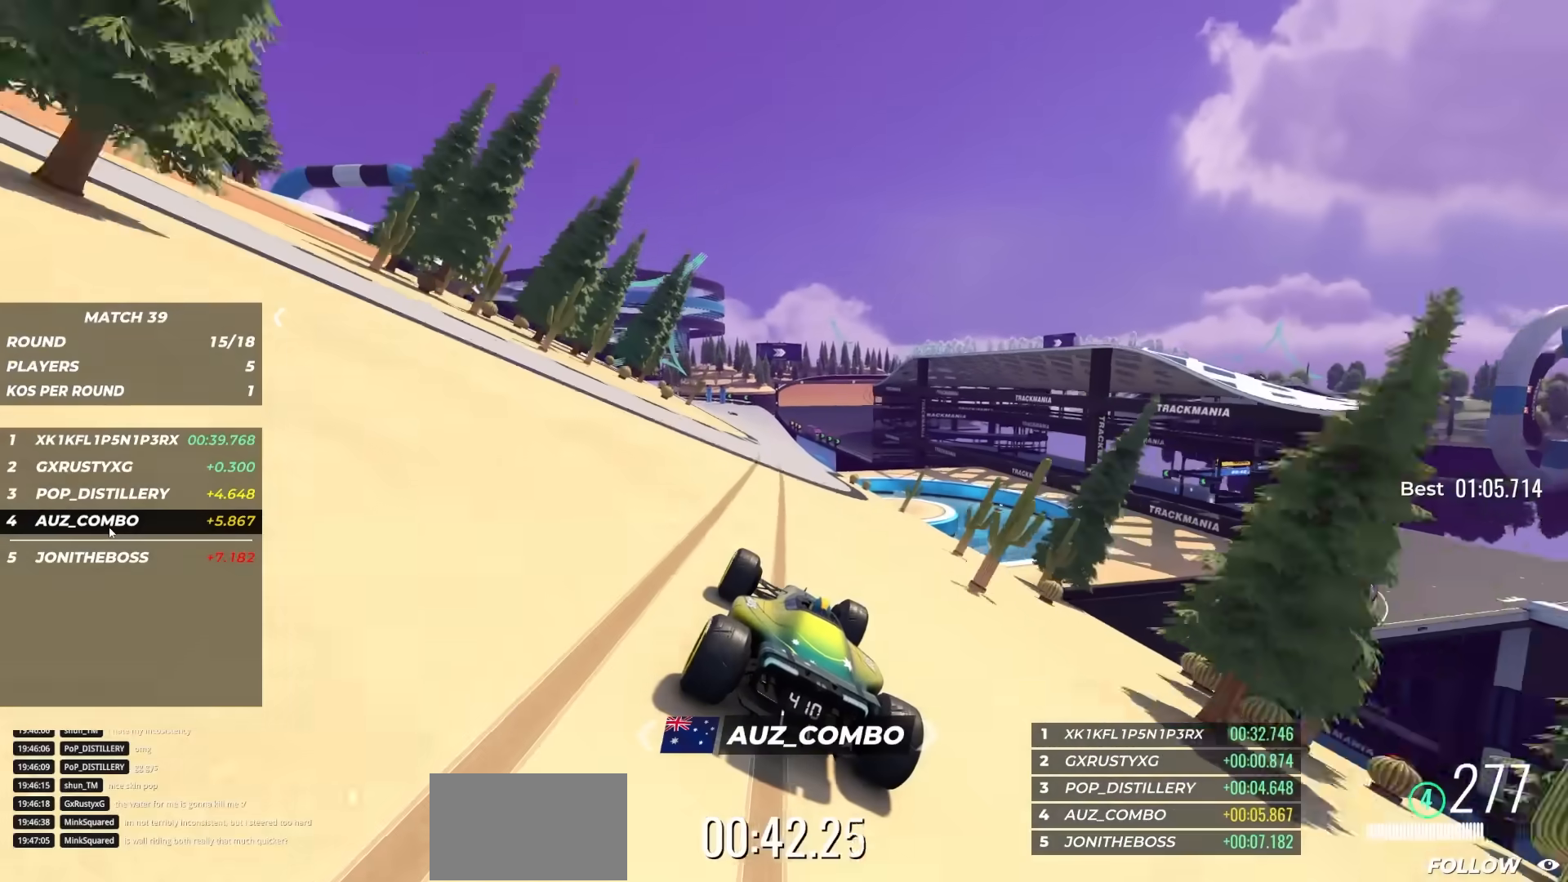
{"keys": ["right", "up"], "events": [[250, "up", "down"]]}
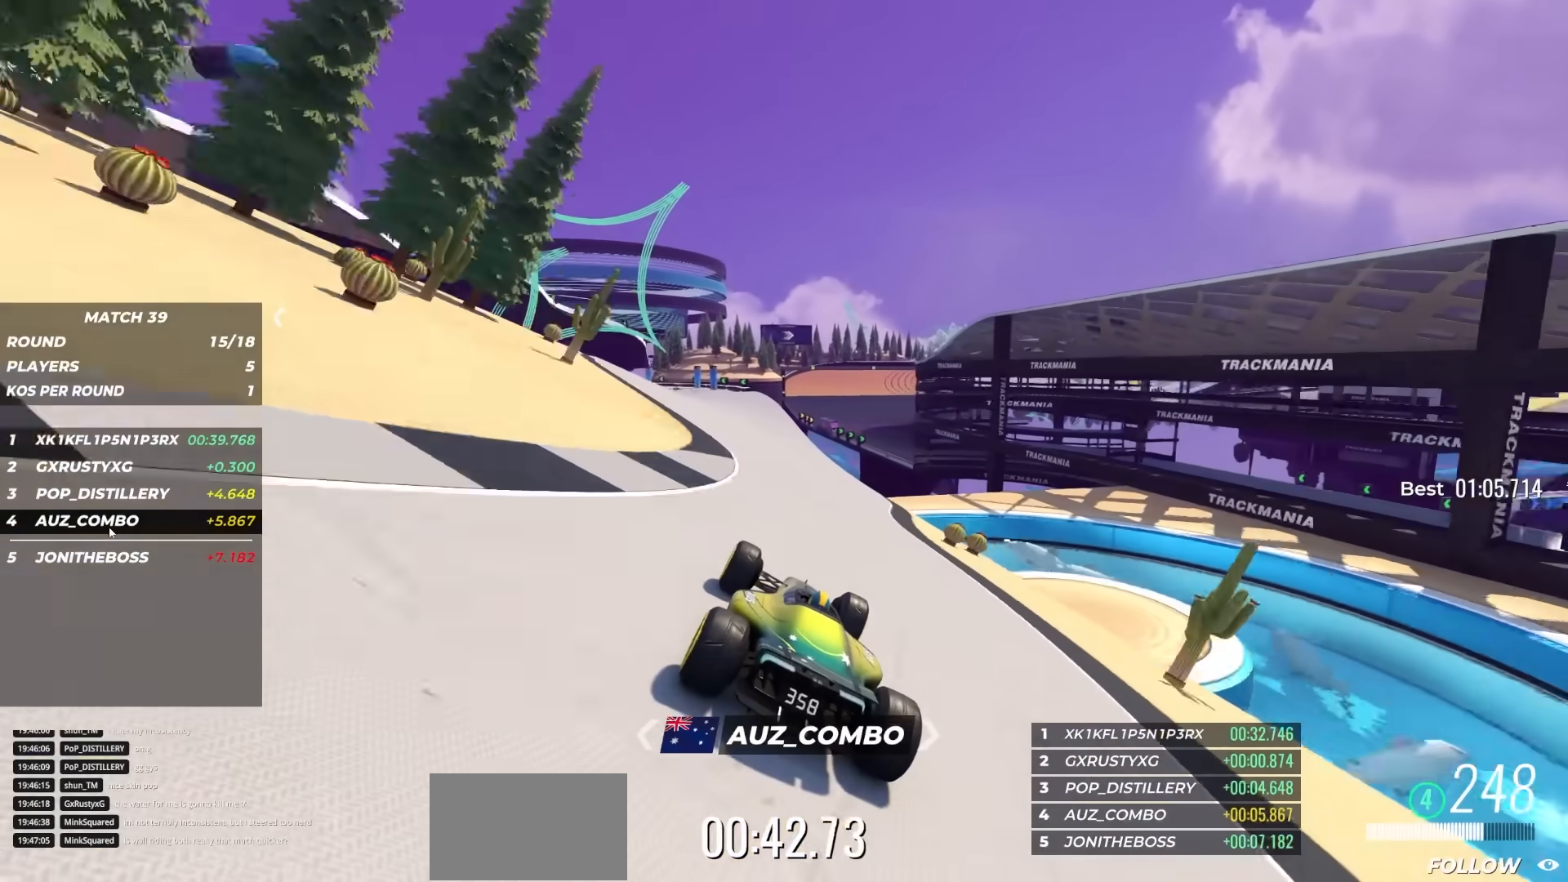
{"keys": ["right", "up"], "events": []}
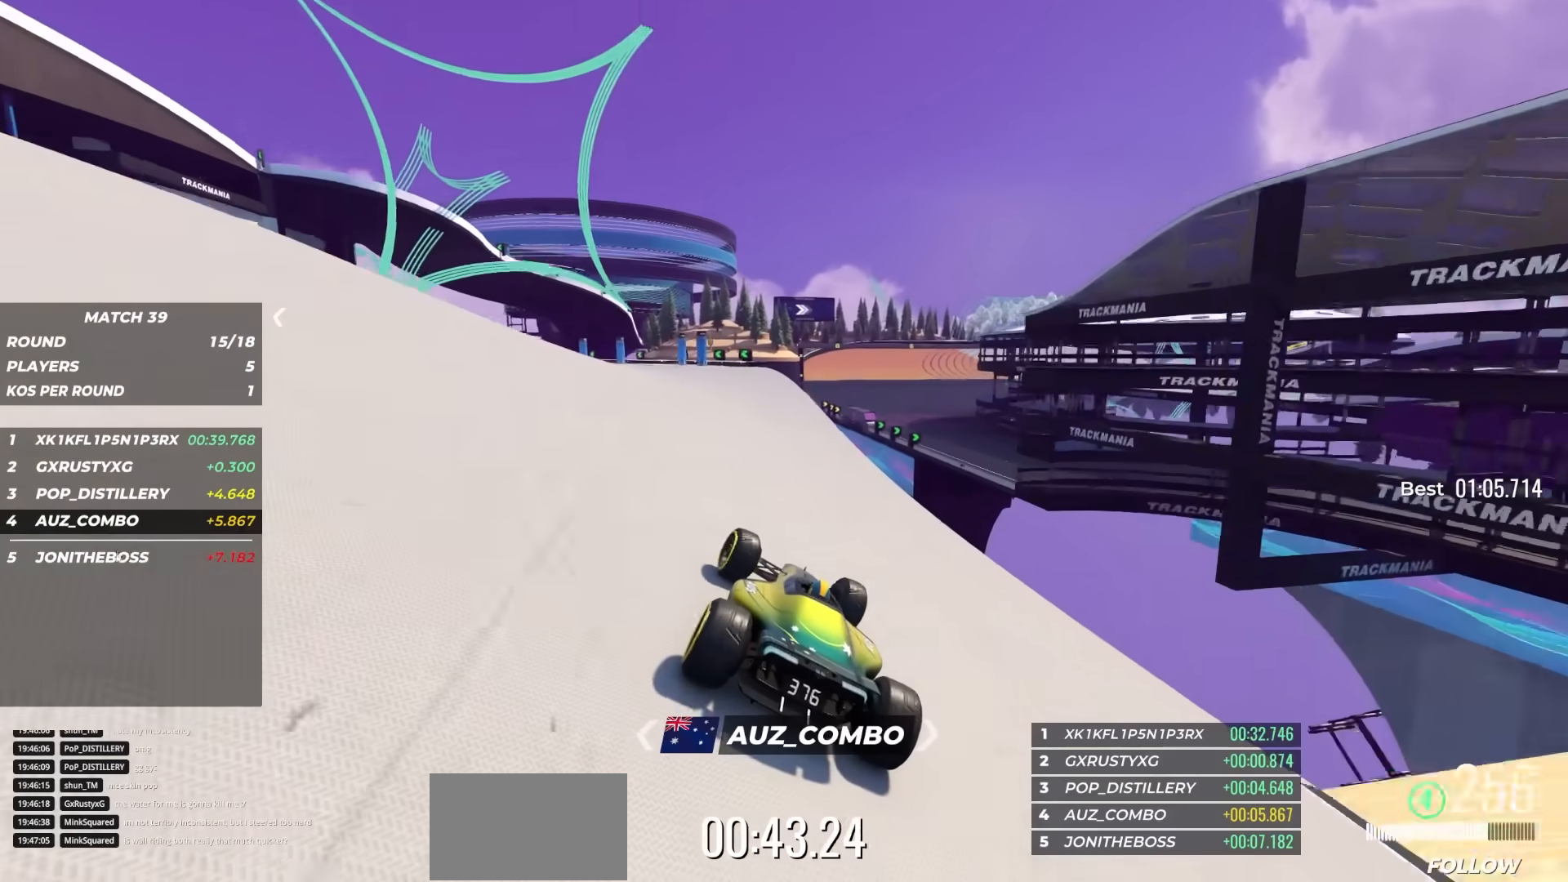
{"keys": ["right", "up"], "events": []}
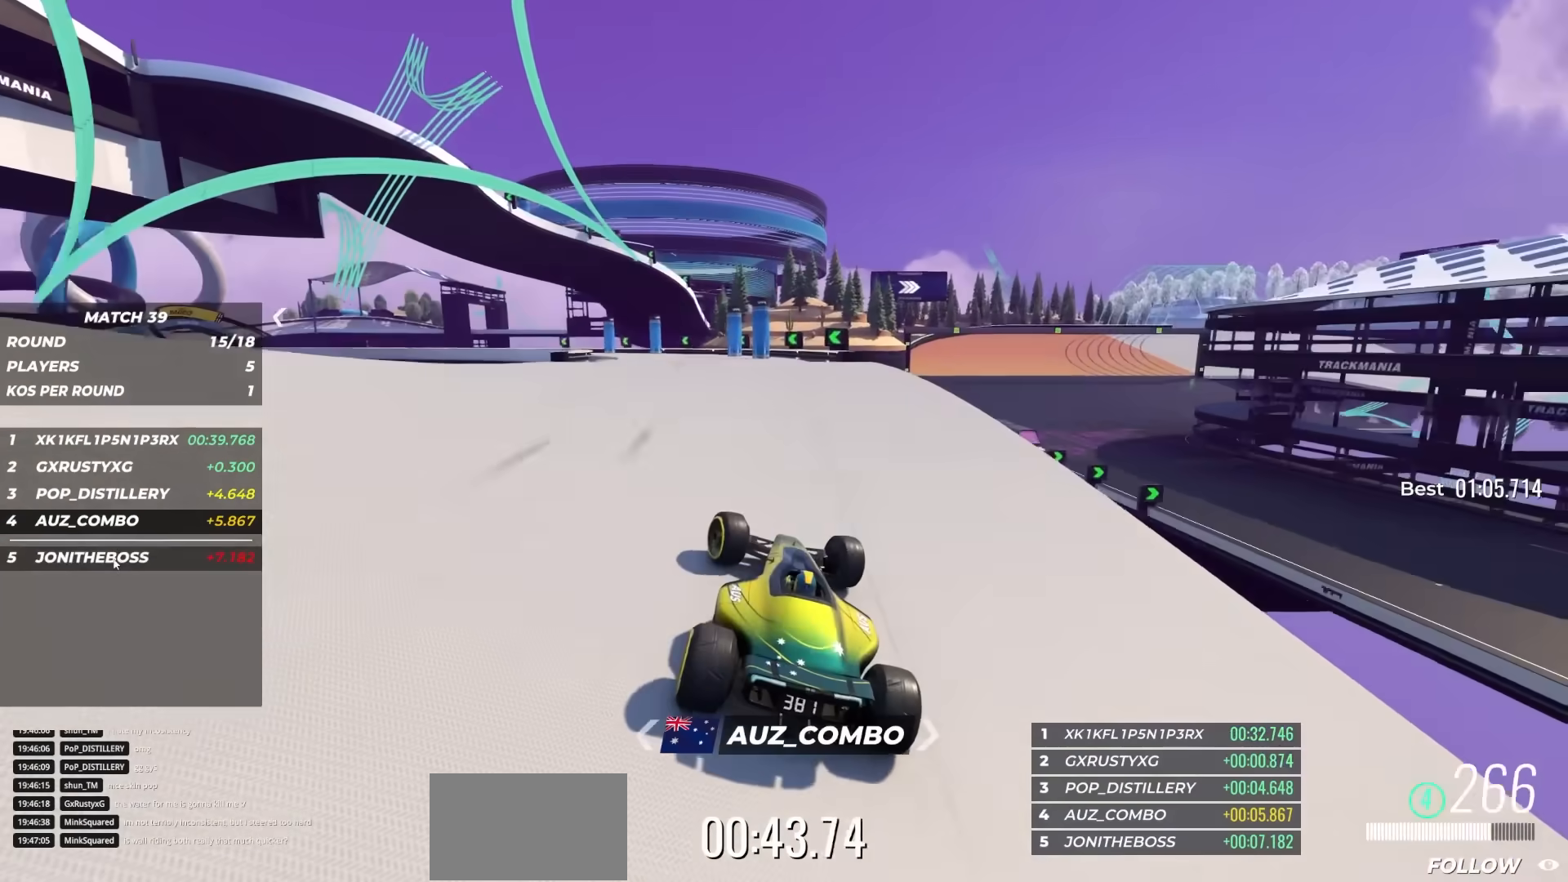
{"keys": ["up"], "events": [[433, "right", "up"]]}
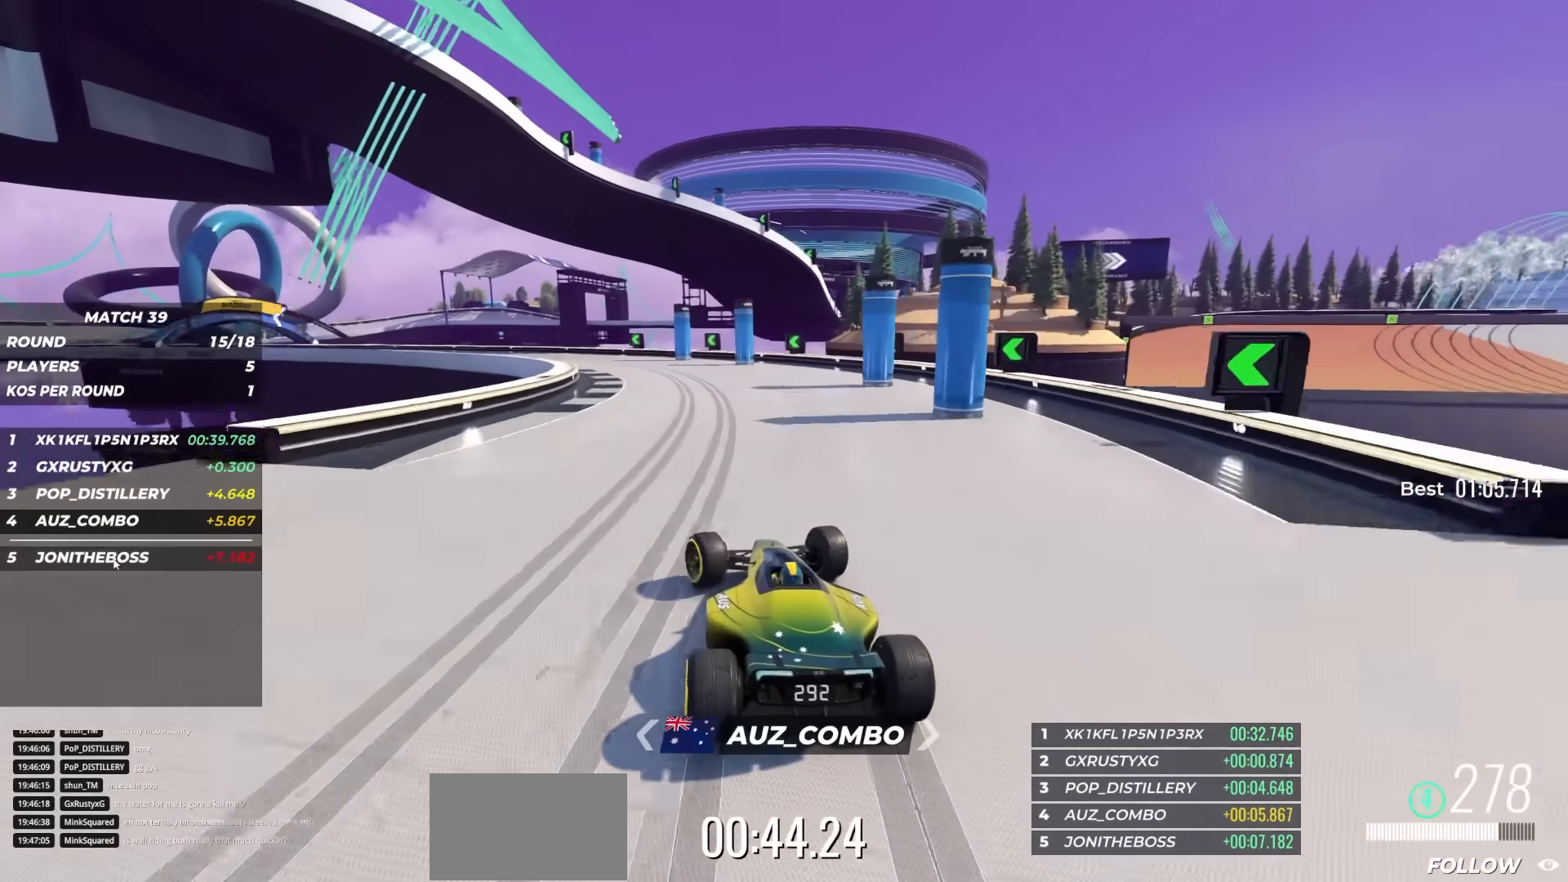
{"keys": ["up"], "events": [[83, "right", "down"], [183, "right", "up"]]}
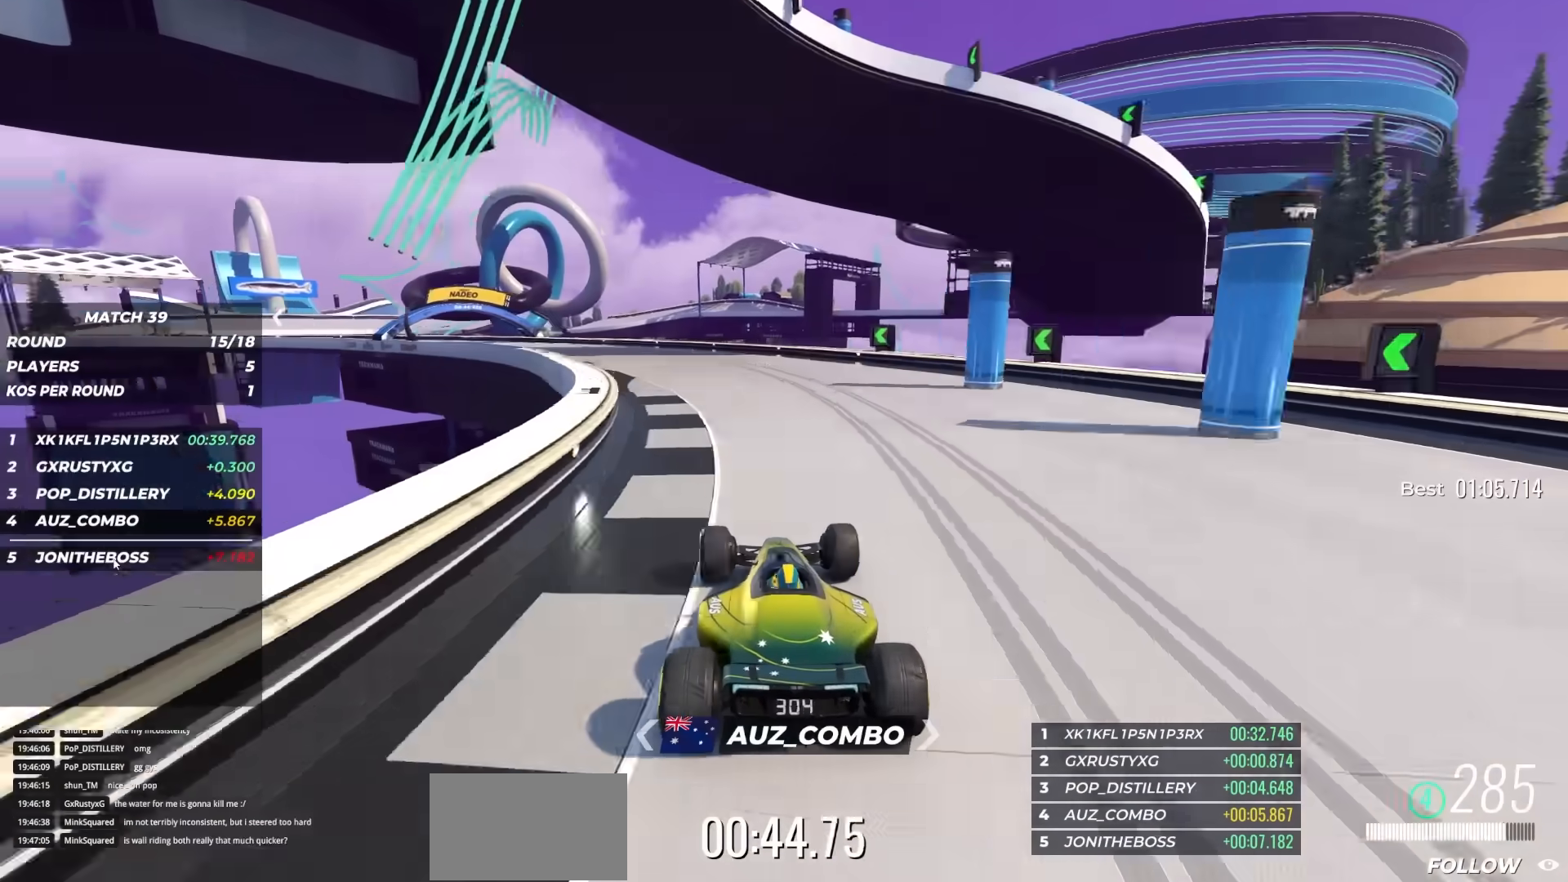
{"keys": ["up"], "events": []}
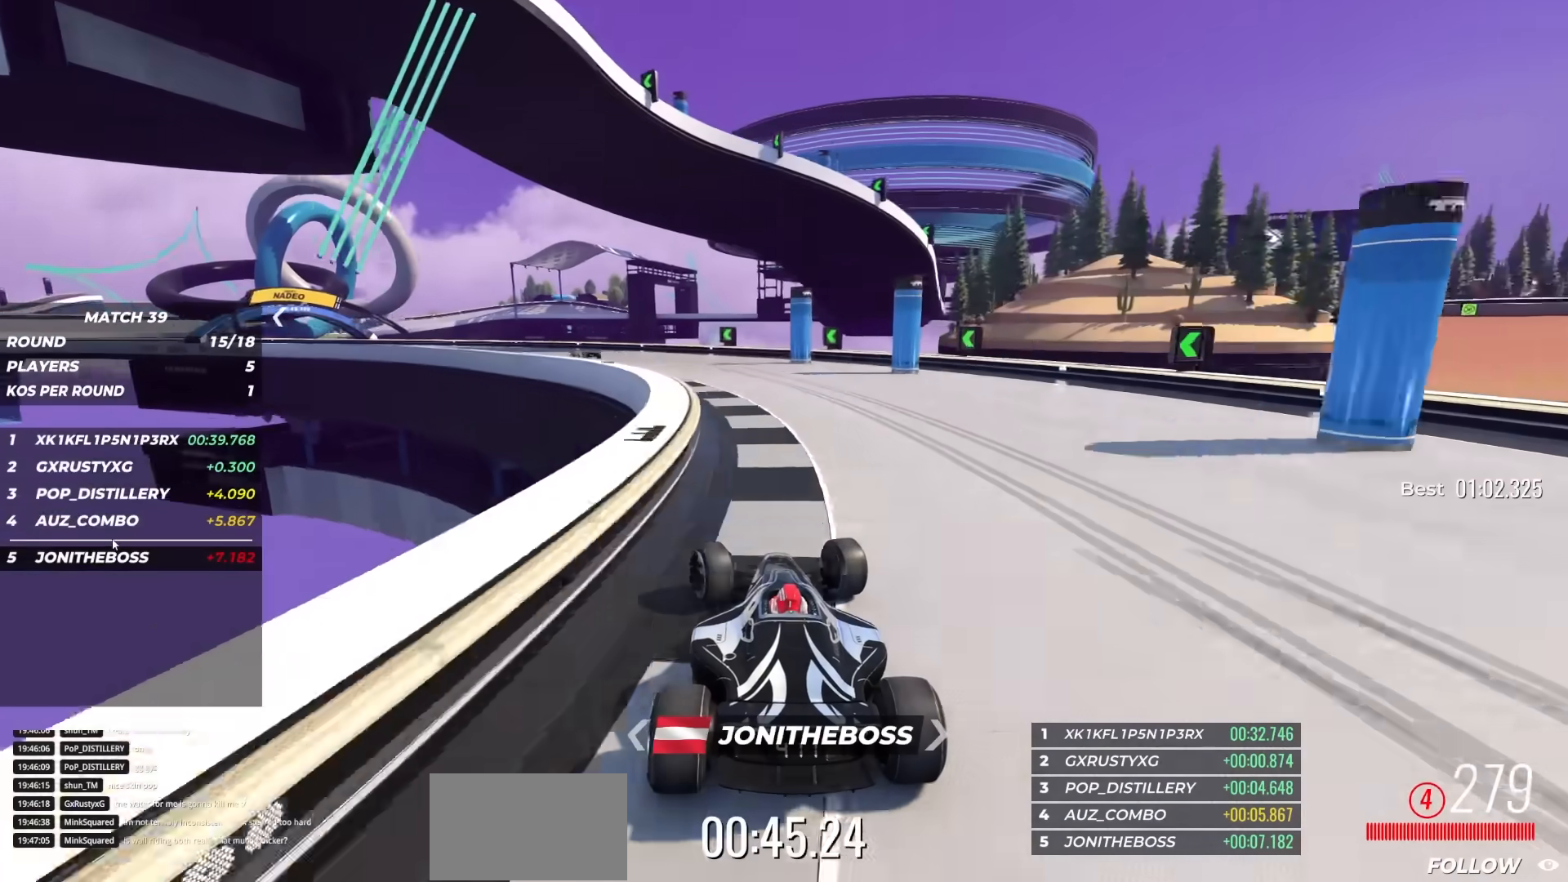
{"keys": ["right", "up"], "events": [[133, "right", "down"]]}
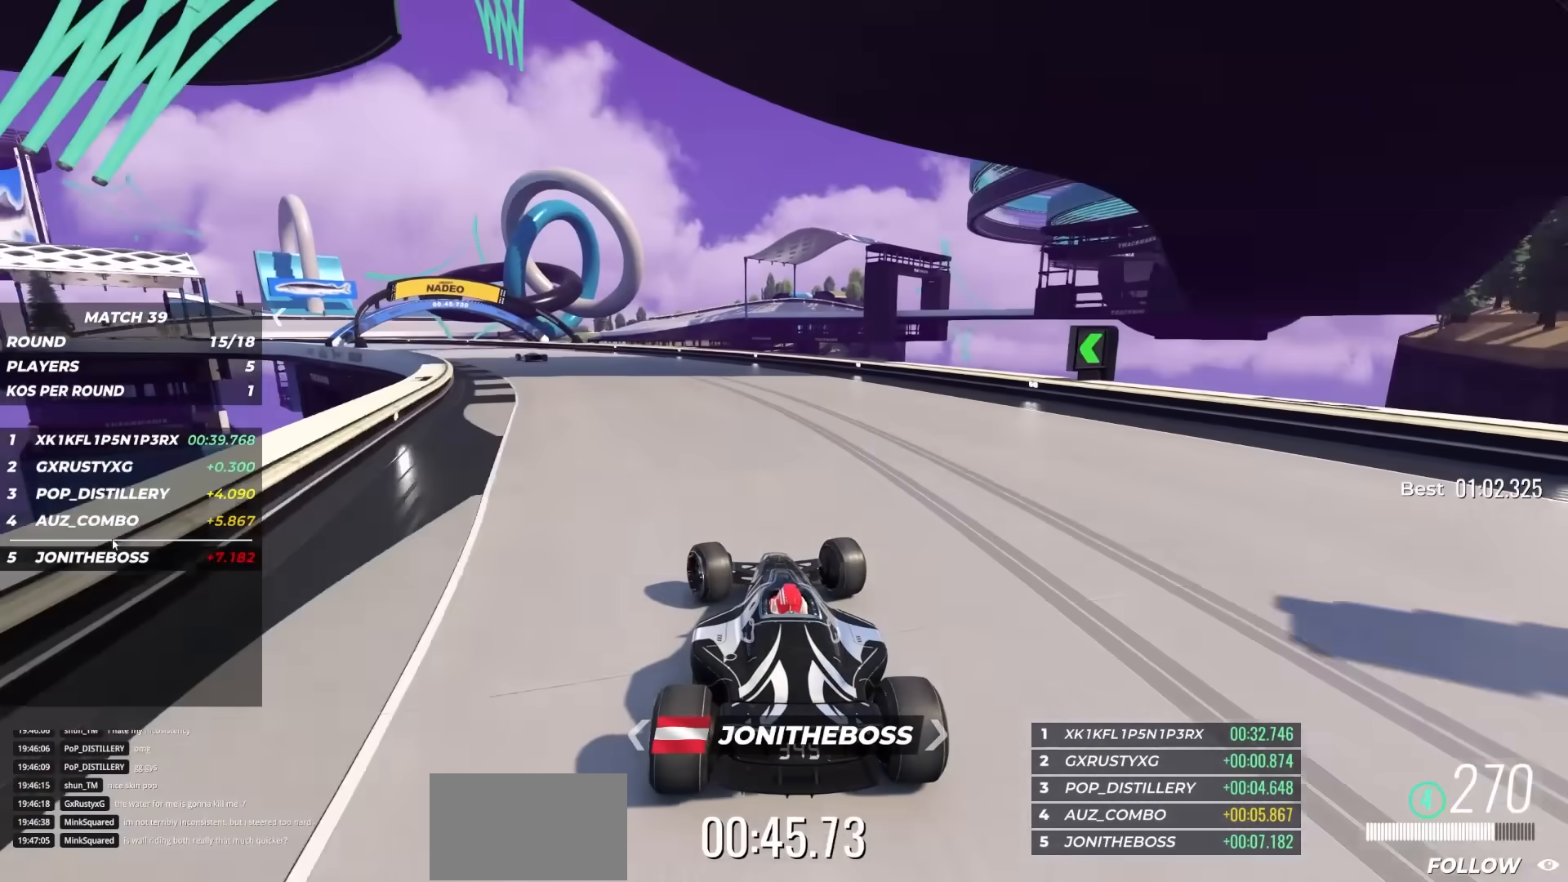
{"keys": ["up"], "events": [[17, "right", "up"], [50, "right", "down"], [417, "right", "up"]]}
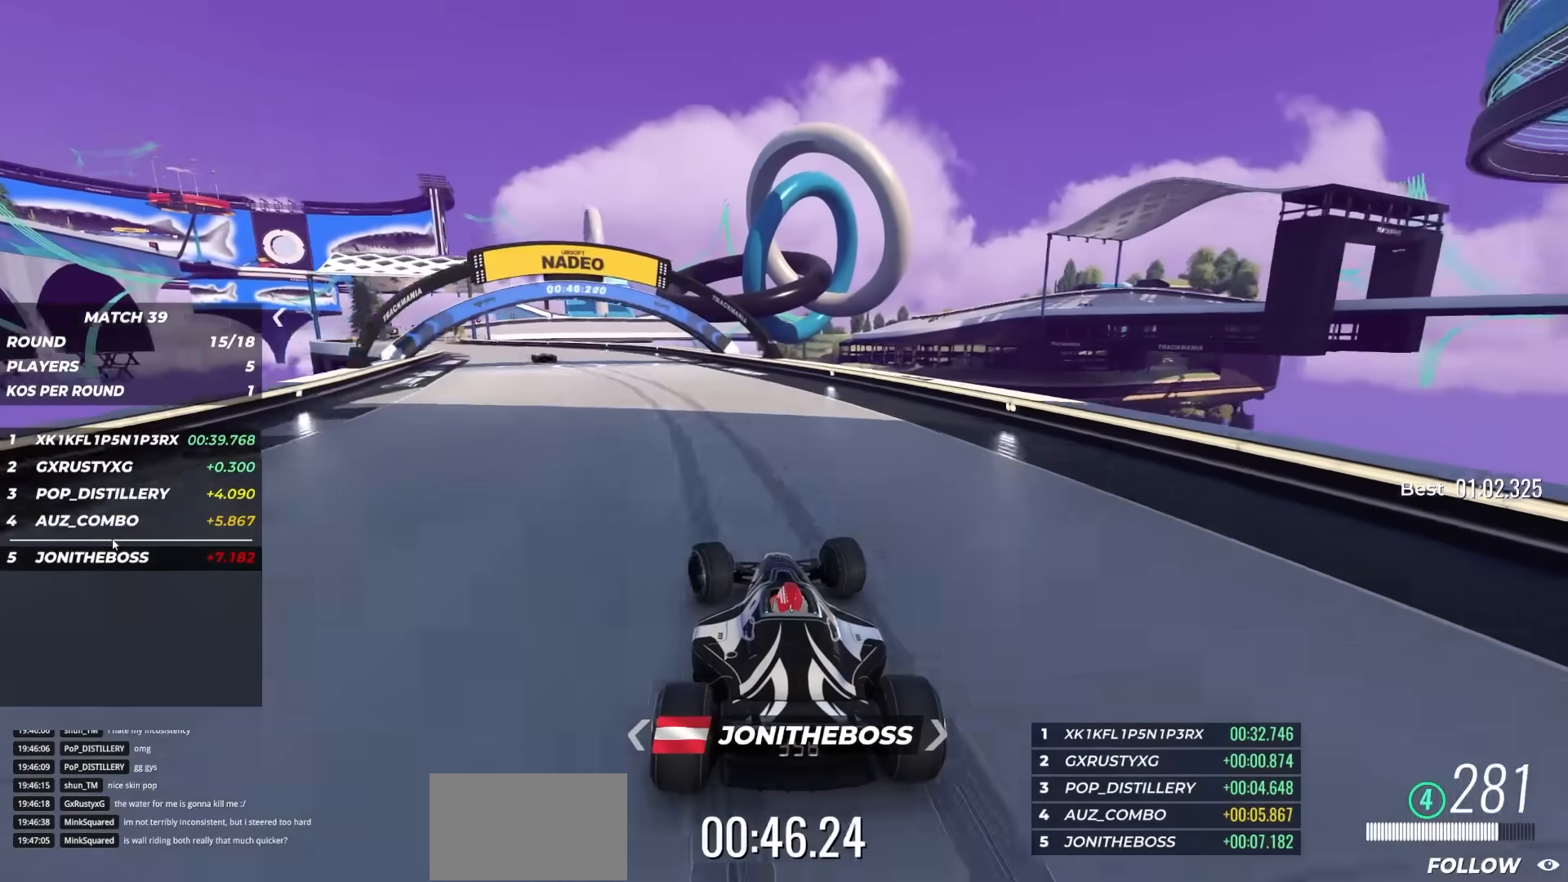
{"keys": ["up"], "events": [[383, "left", "down"], [450, "left", "up"]]}
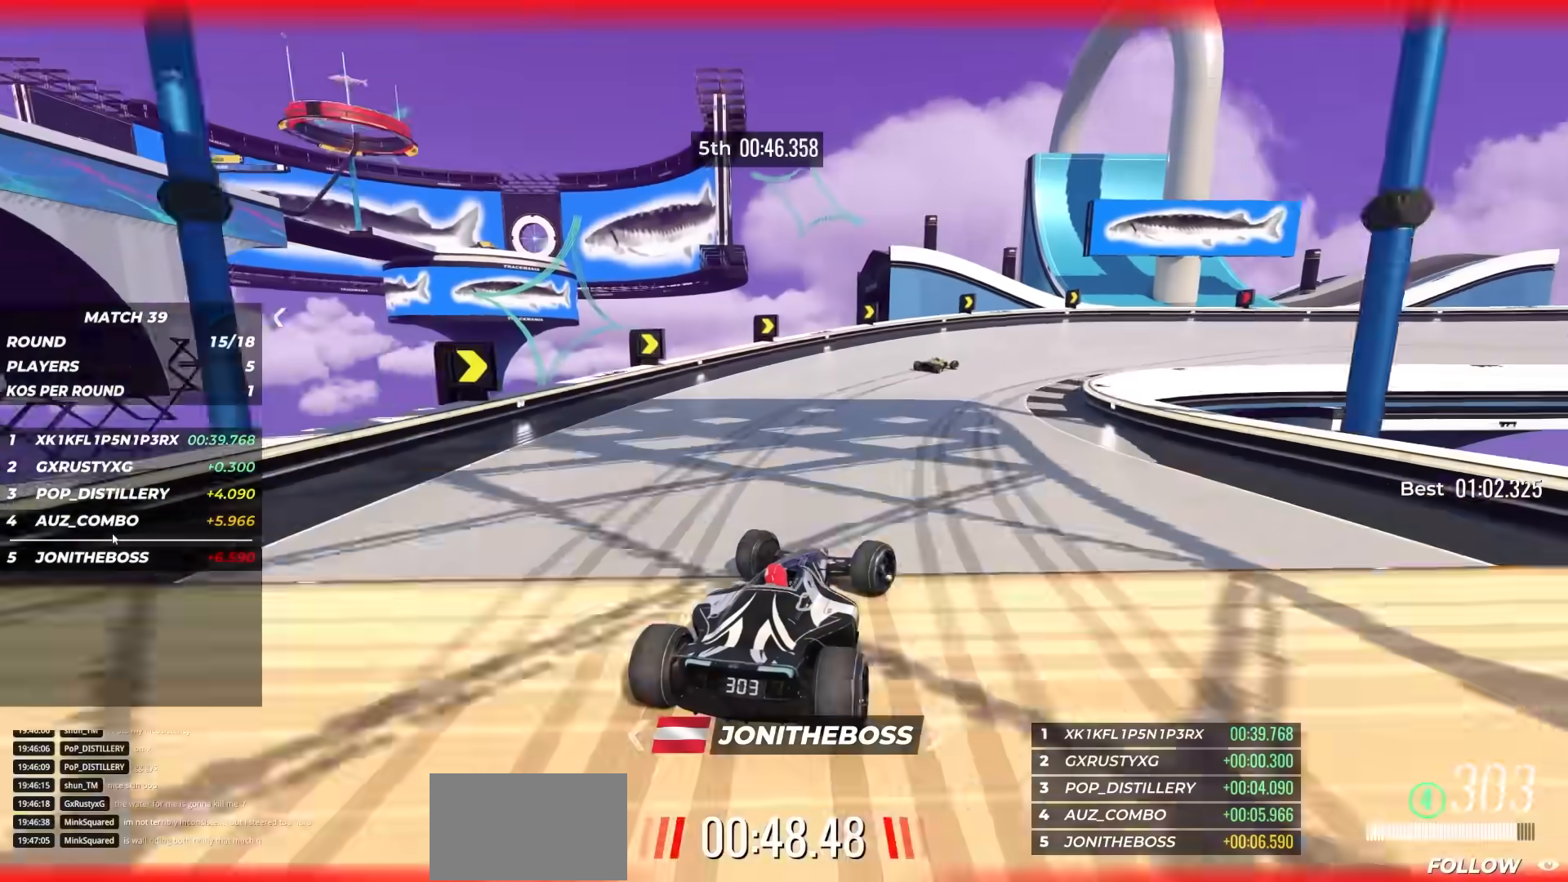
{"keys": ["up"], "events": [[117, "right", "down"], [283, "right", "up"]]}
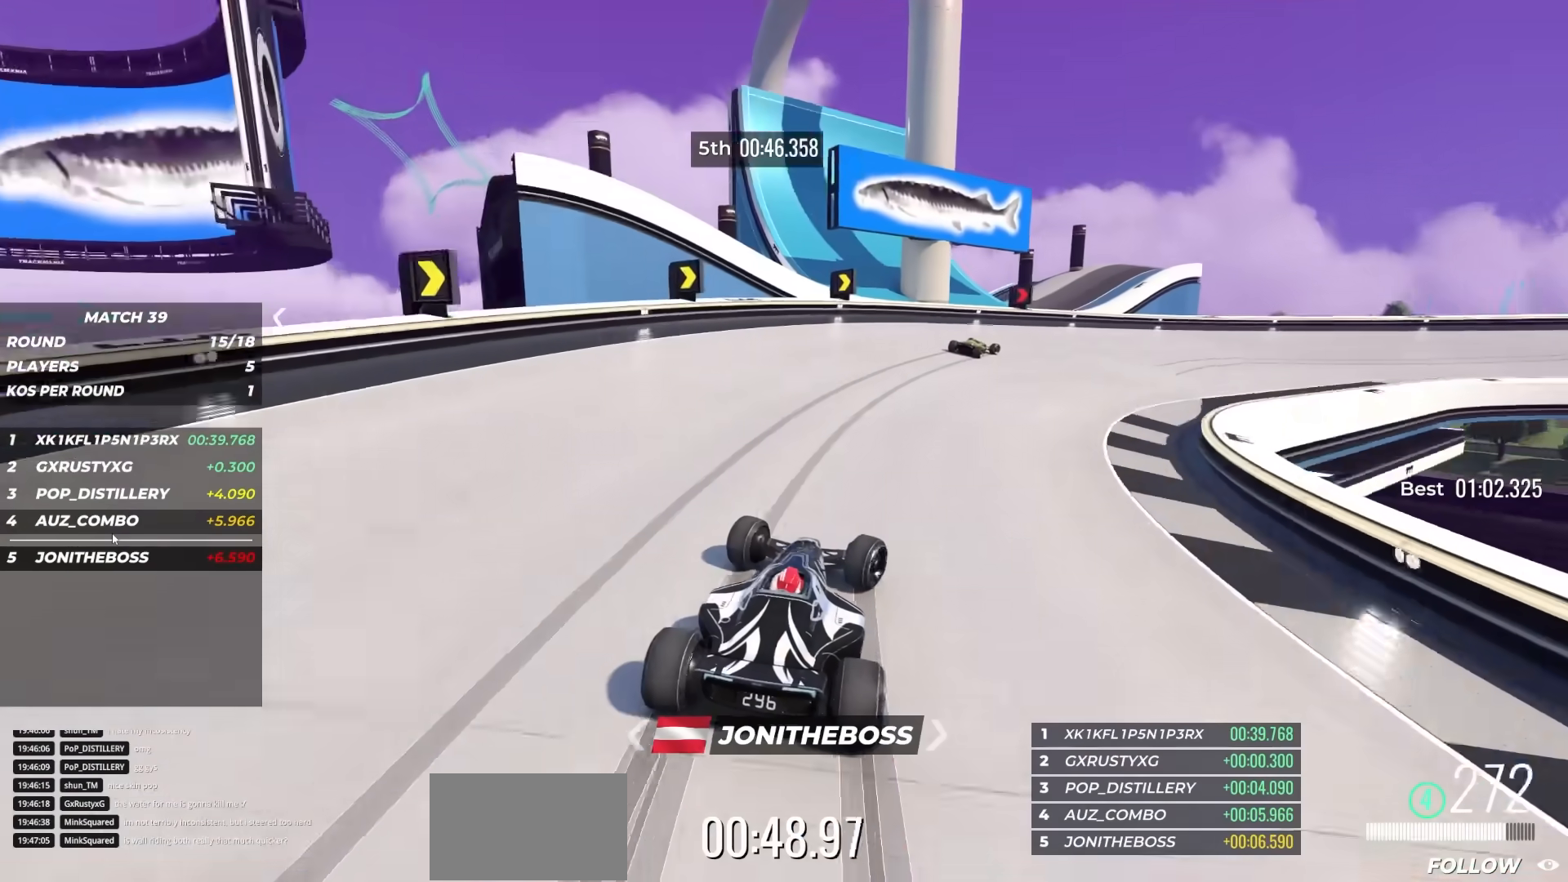
{"keys": ["left", "up"], "events": [[183, "left", "down"]]}